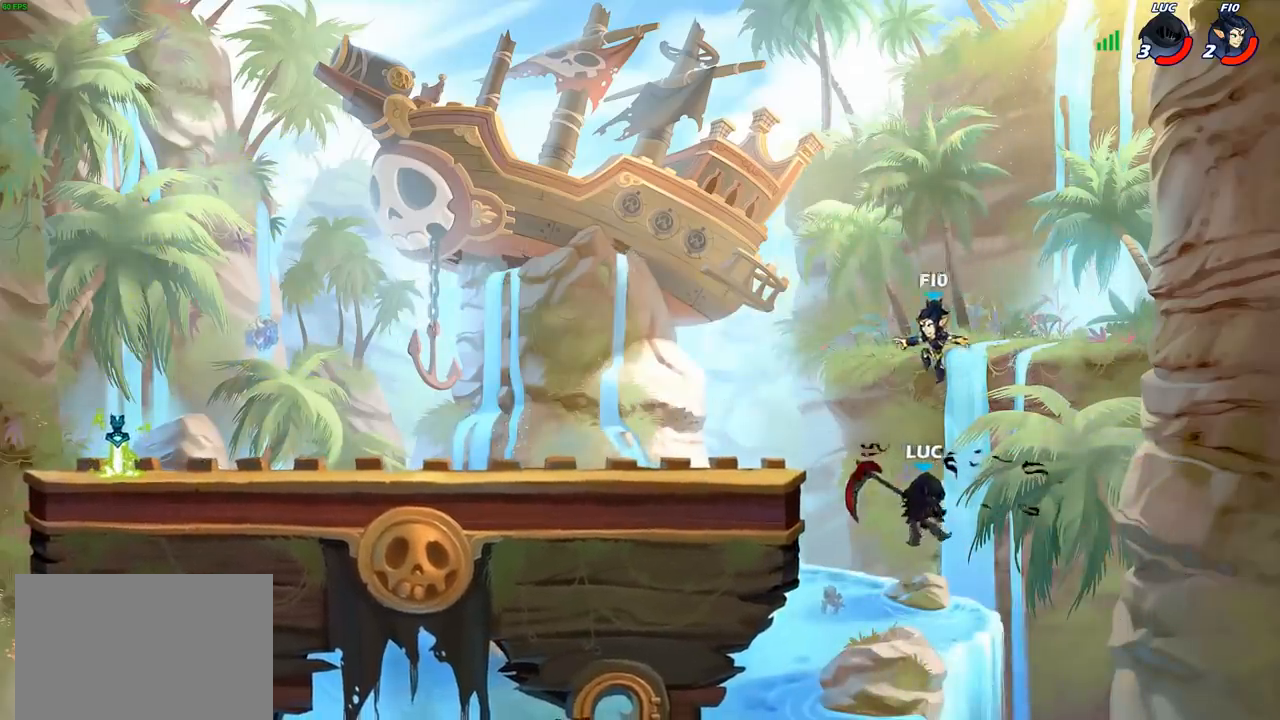
Gameplay with a controller (PlayStation layout); each line is a JSON object with the inputs held at the frame after it. "events" lists button and stick changes between this image and that frame as [ms after this image, input, new state], when the widget could be followed in between.
{"buttons": ["CROSS"], "left_stick": "up-left", "right_stick": "center", "events": [[267, "left_stick", "up-left"], [317, "CROSS", "down"]]}
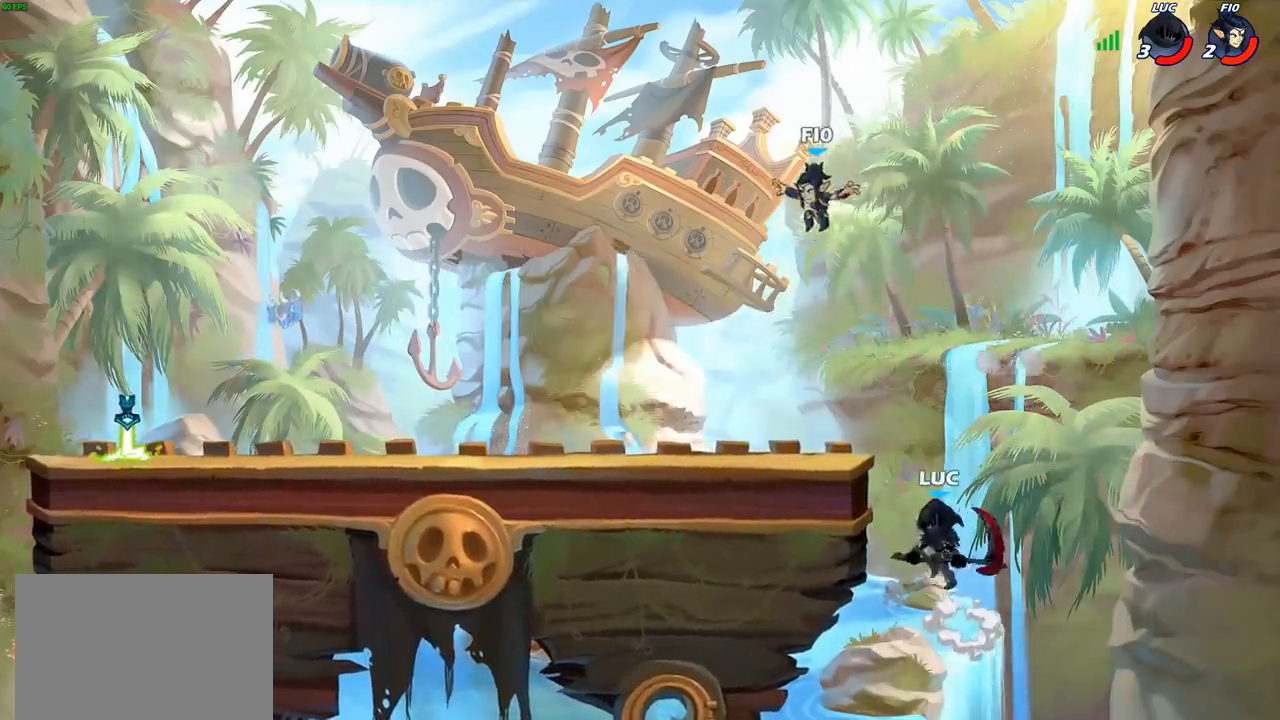
{"buttons": [], "left_stick": "right", "right_stick": "center", "events": [[17, "CIRCLE", "down"], [33, "CROSS", "up"], [150, "CIRCLE", "up"], [417, "left_stick", "right"]]}
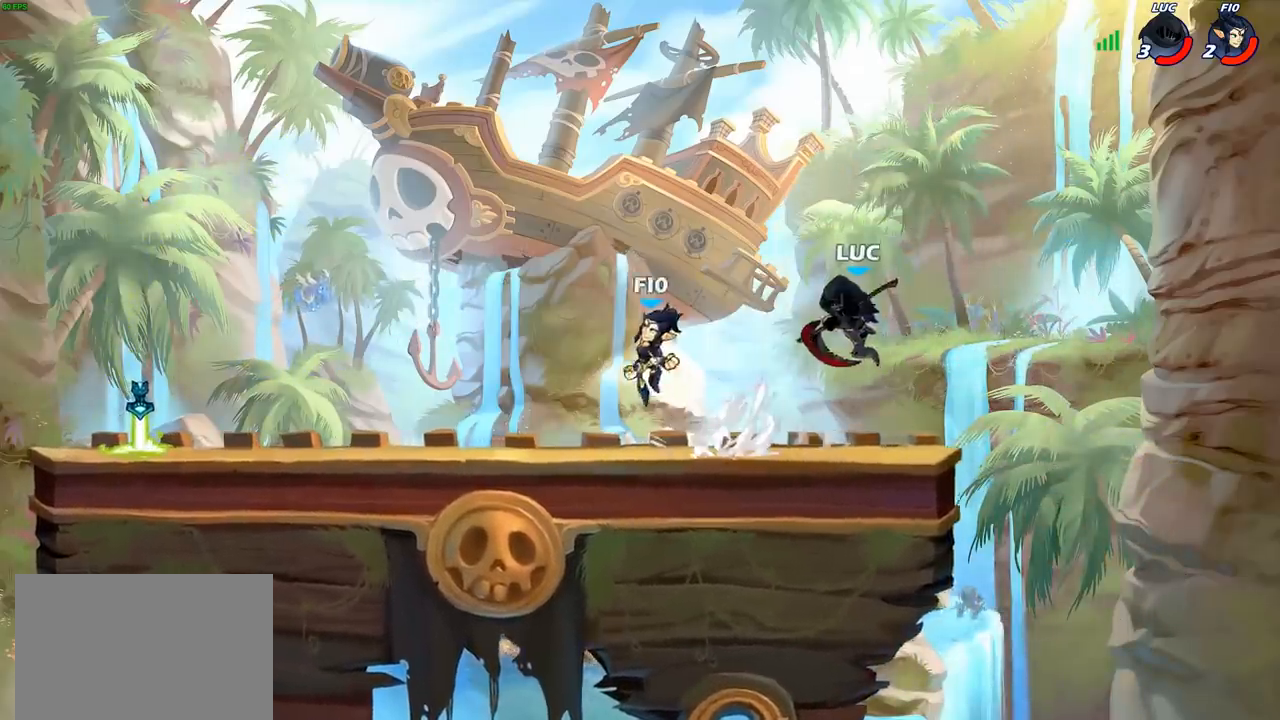
{"buttons": [], "left_stick": "left", "right_stick": "center", "events": [[133, "left_stick", "left"]]}
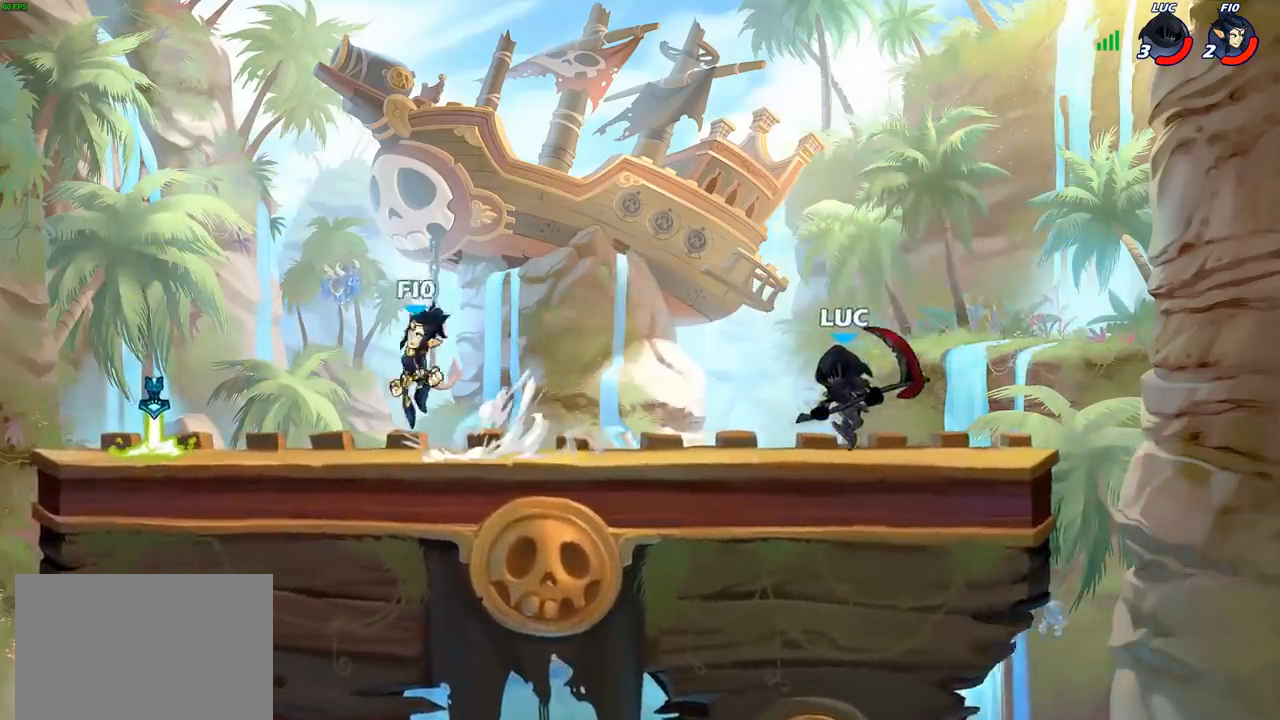
{"buttons": [], "left_stick": "center", "right_stick": "center", "events": [[83, "left_stick", "up-left"], [100, "R2", "down"], [117, "CROSS", "down"], [183, "CROSS", "up"], [200, "R2", "up"], [267, "R1", "down"], [317, "R1", "up"], [383, "left_stick", "center"]]}
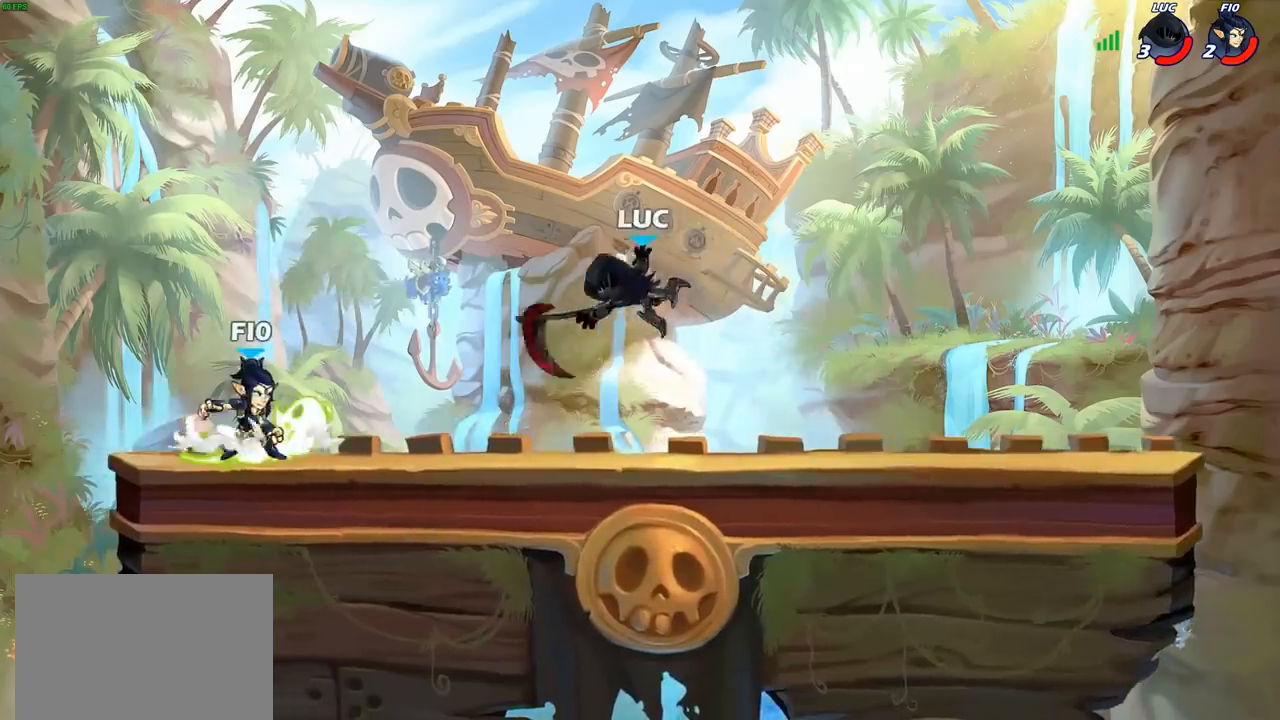
{"buttons": ["CROSS"], "left_stick": "up-left", "right_stick": "center", "events": [[133, "left_stick", "left"], [400, "CROSS", "down"], [467, "left_stick", "up-left"]]}
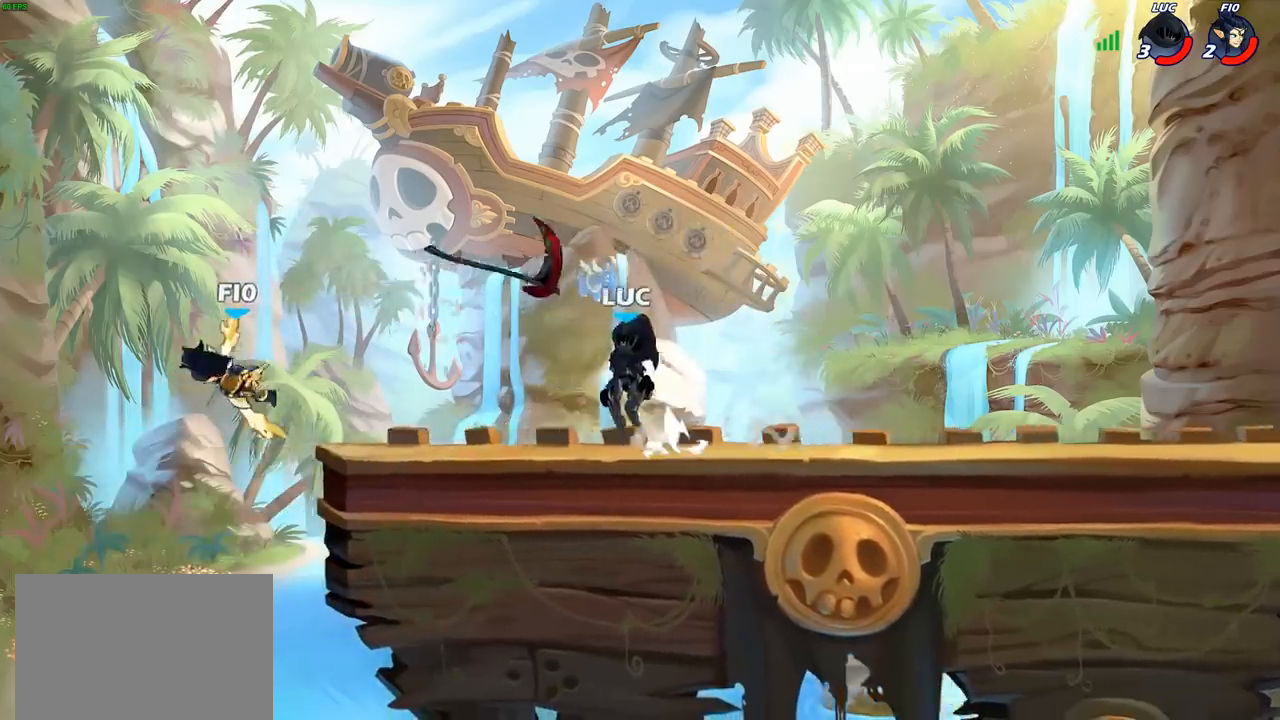
{"buttons": [], "left_stick": "down-right", "right_stick": "center", "events": [[33, "CROSS", "up"], [67, "left_stick", "up"], [100, "R1", "down"], [183, "R1", "up"], [183, "left_stick", "right"], [233, "left_stick", "center"], [333, "left_stick", "down-right"]]}
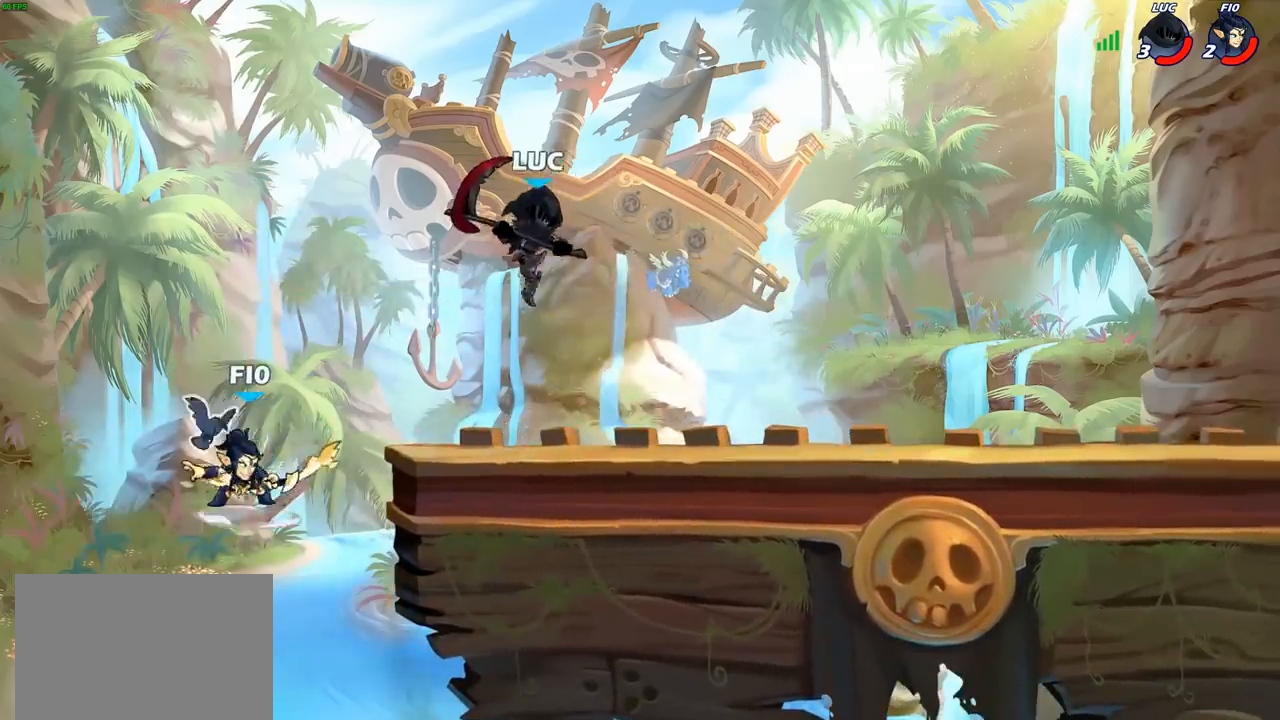
{"buttons": [], "left_stick": "center", "right_stick": "center", "events": [[183, "left_stick", "right"], [367, "left_stick", "up-left"], [500, "left_stick", "center"]]}
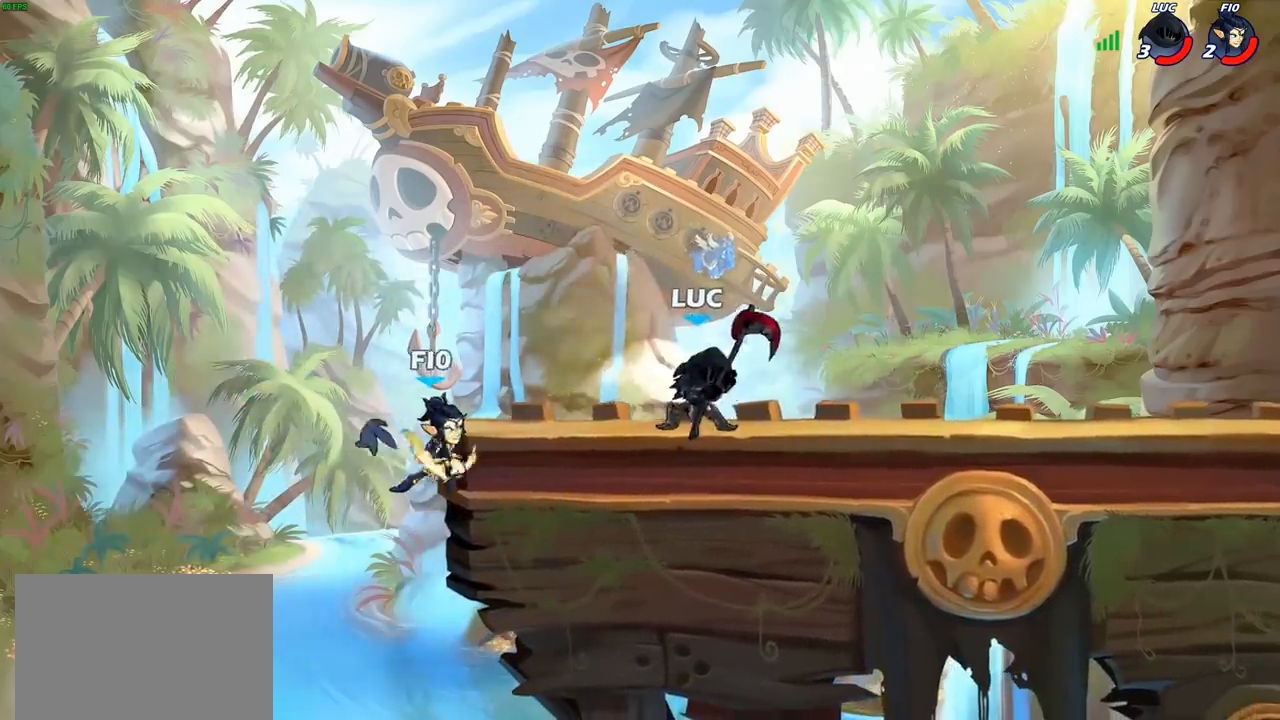
{"buttons": ["CIRCLE"], "left_stick": "down", "right_stick": "center", "events": [[267, "left_stick", "down"], [400, "CIRCLE", "down"]]}
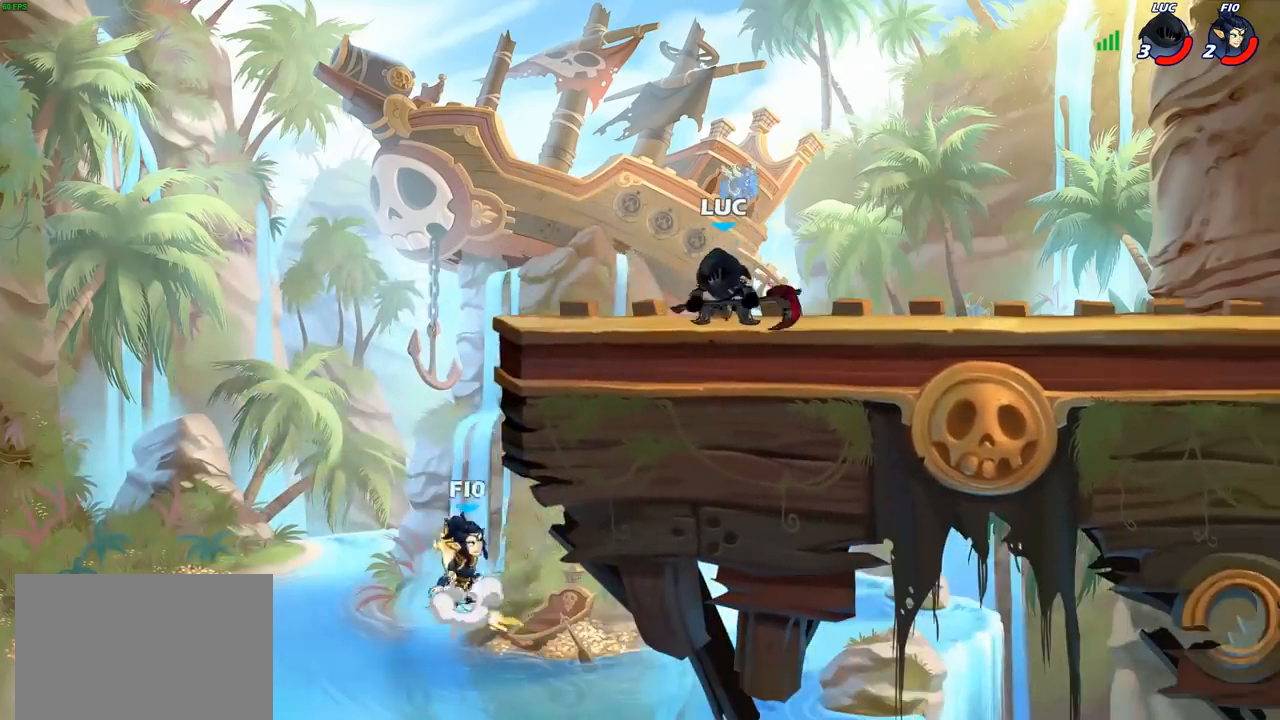
{"buttons": [], "left_stick": "center", "right_stick": "center", "events": [[133, "left_stick", "down-left"], [333, "CIRCLE", "up"], [433, "left_stick", "center"]]}
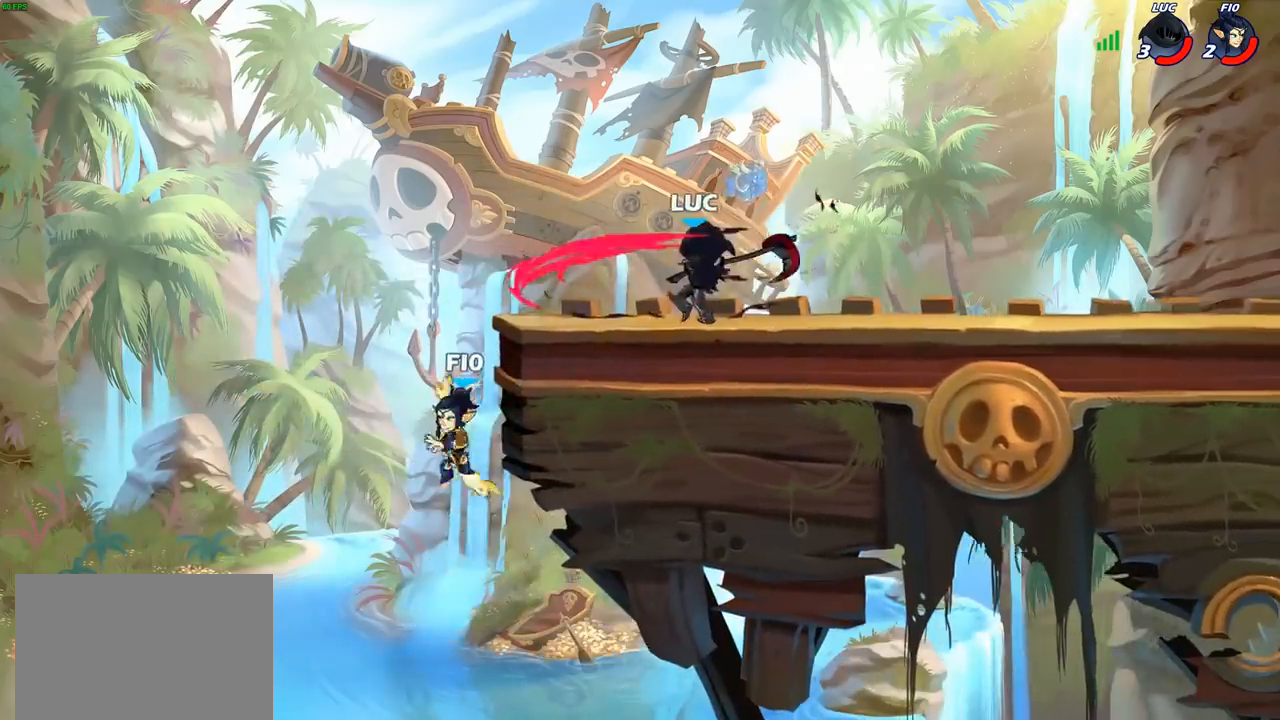
{"buttons": ["CROSS"], "left_stick": "right", "right_stick": "center", "events": [[417, "left_stick", "right"], [500, "CROSS", "down"]]}
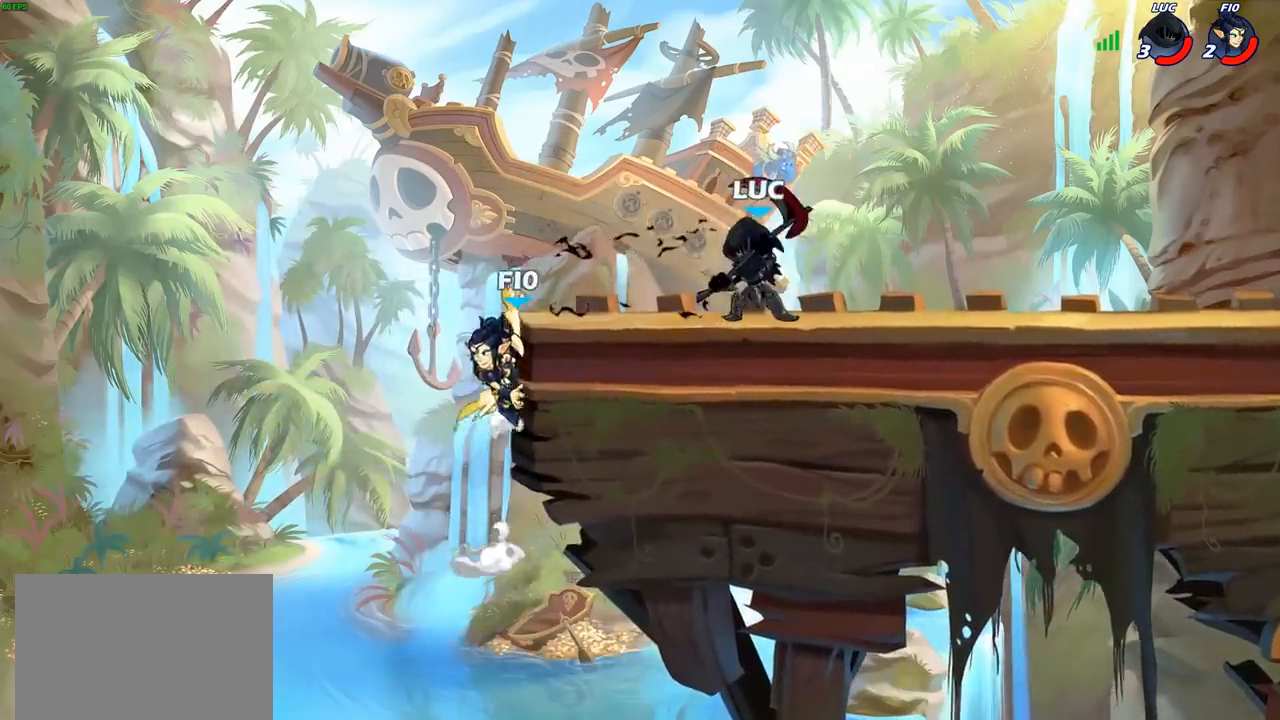
{"buttons": [], "left_stick": "left", "right_stick": "center", "events": [[117, "CROSS", "up"], [233, "left_stick", "down"], [433, "left_stick", "left"]]}
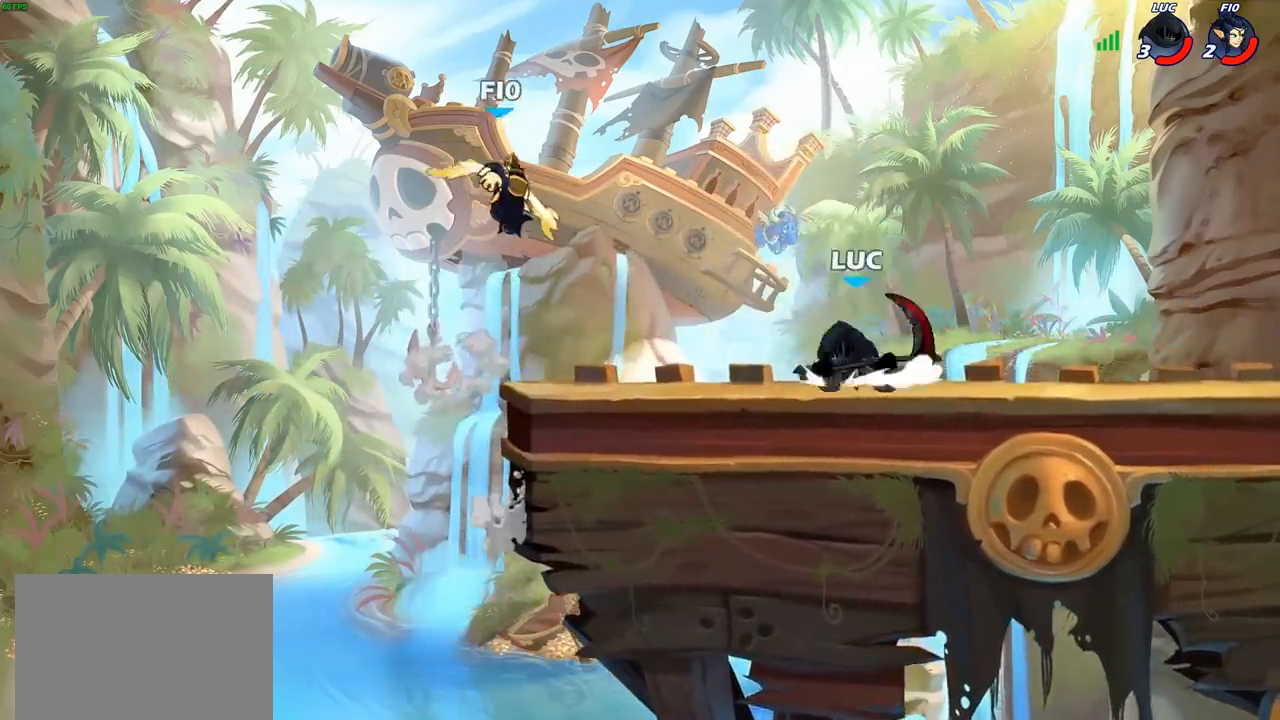
{"buttons": [], "left_stick": "center", "right_stick": "center", "events": [[17, "left_stick", "center"], [33, "CIRCLE", "down"], [100, "CIRCLE", "up"]]}
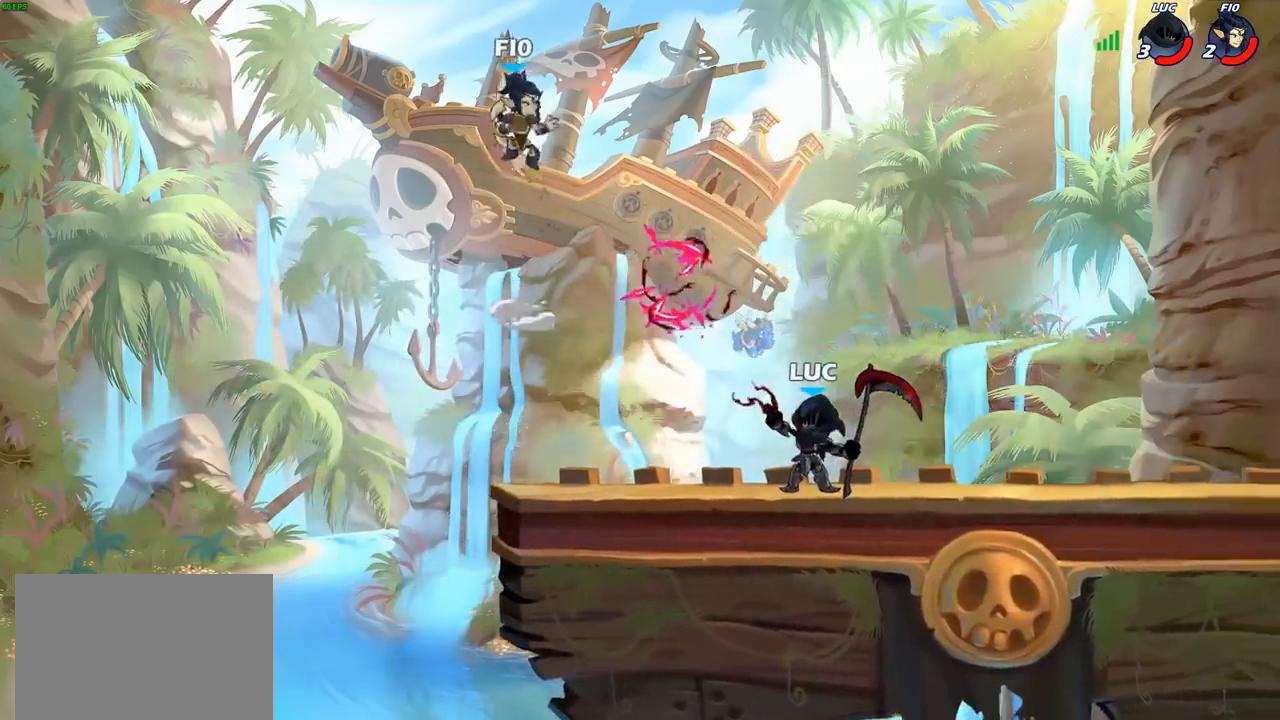
{"buttons": [], "left_stick": "center", "right_stick": "center", "events": [[333, "SQUARE", "down"], [400, "SQUARE", "up"]]}
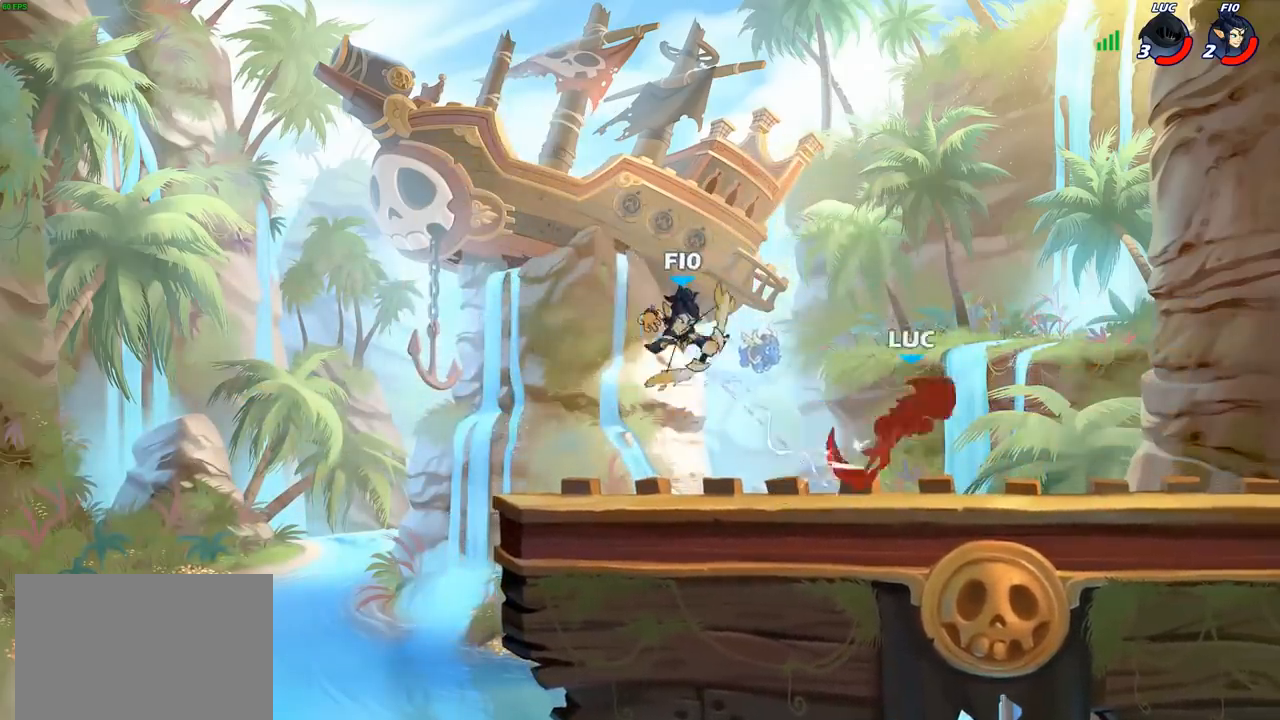
{"buttons": [], "left_stick": "left", "right_stick": "center", "events": [[400, "left_stick", "left"]]}
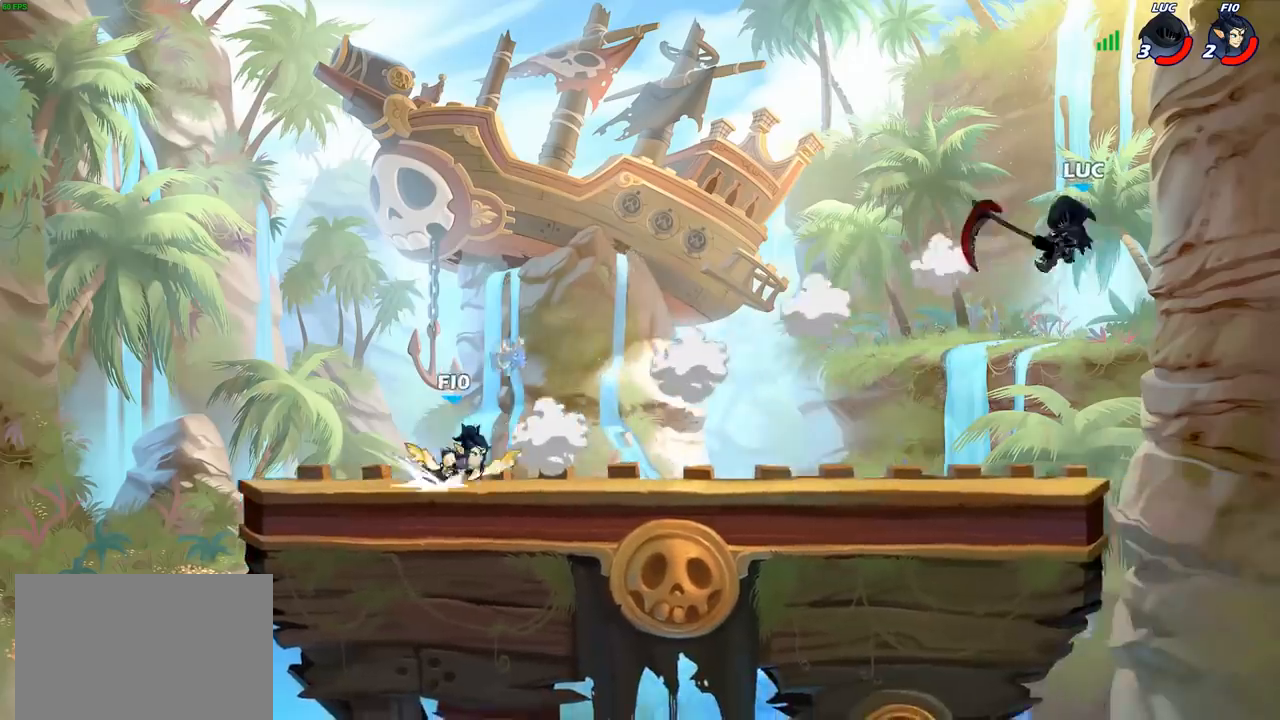
{"buttons": [], "left_stick": "center", "right_stick": "center", "events": [[433, "left_stick", "center"]]}
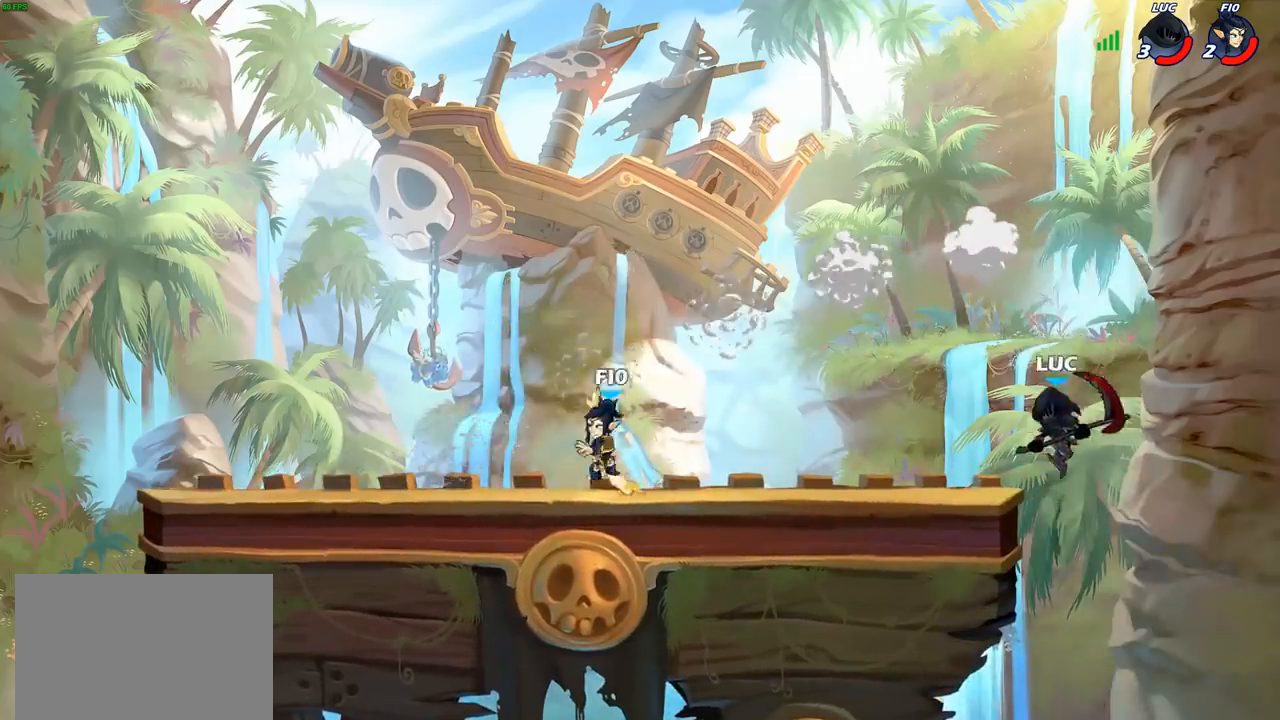
{"buttons": ["CROSS"], "left_stick": "left", "right_stick": "center", "events": [[33, "R2", "down"], [117, "left_stick", "down"], [233, "left_stick", "down-left"], [350, "R2", "up"], [383, "left_stick", "left"], [483, "CROSS", "down"]]}
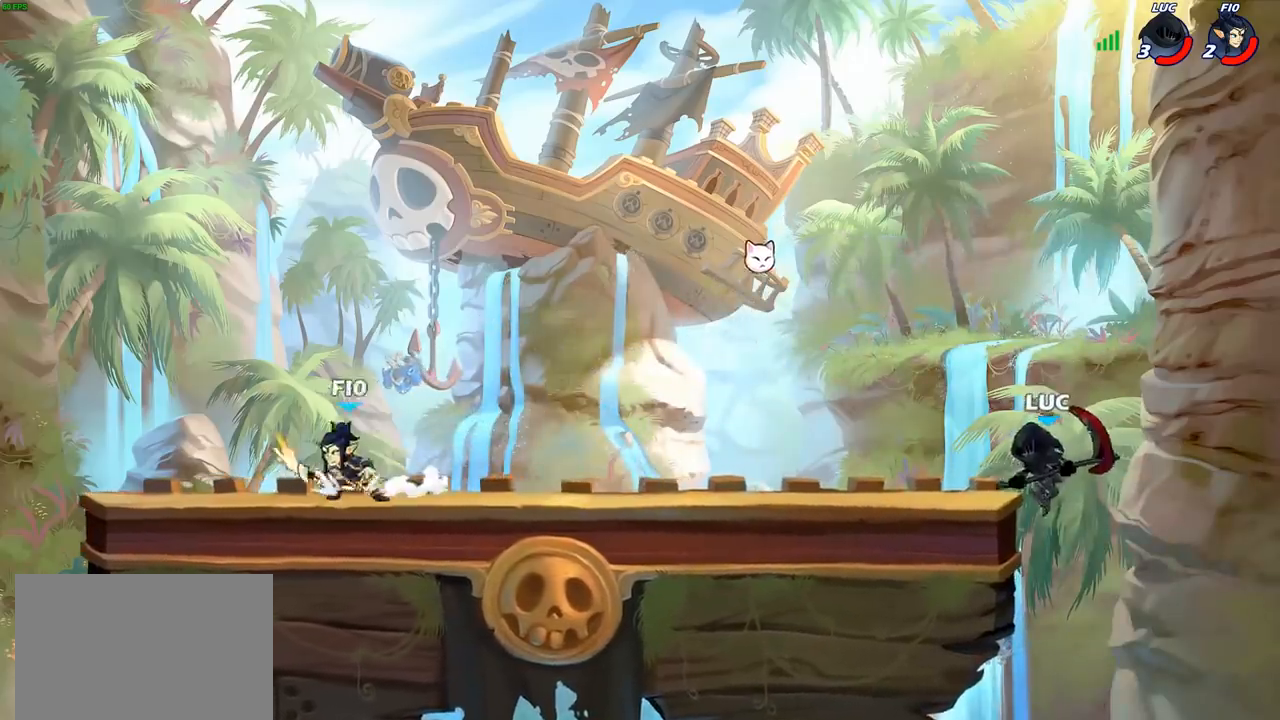
{"buttons": [], "left_stick": "center", "right_stick": "center", "events": [[133, "CROSS", "up"], [283, "R1", "down"], [283, "left_stick", "down-left"], [333, "R1", "up"], [400, "left_stick", "center"]]}
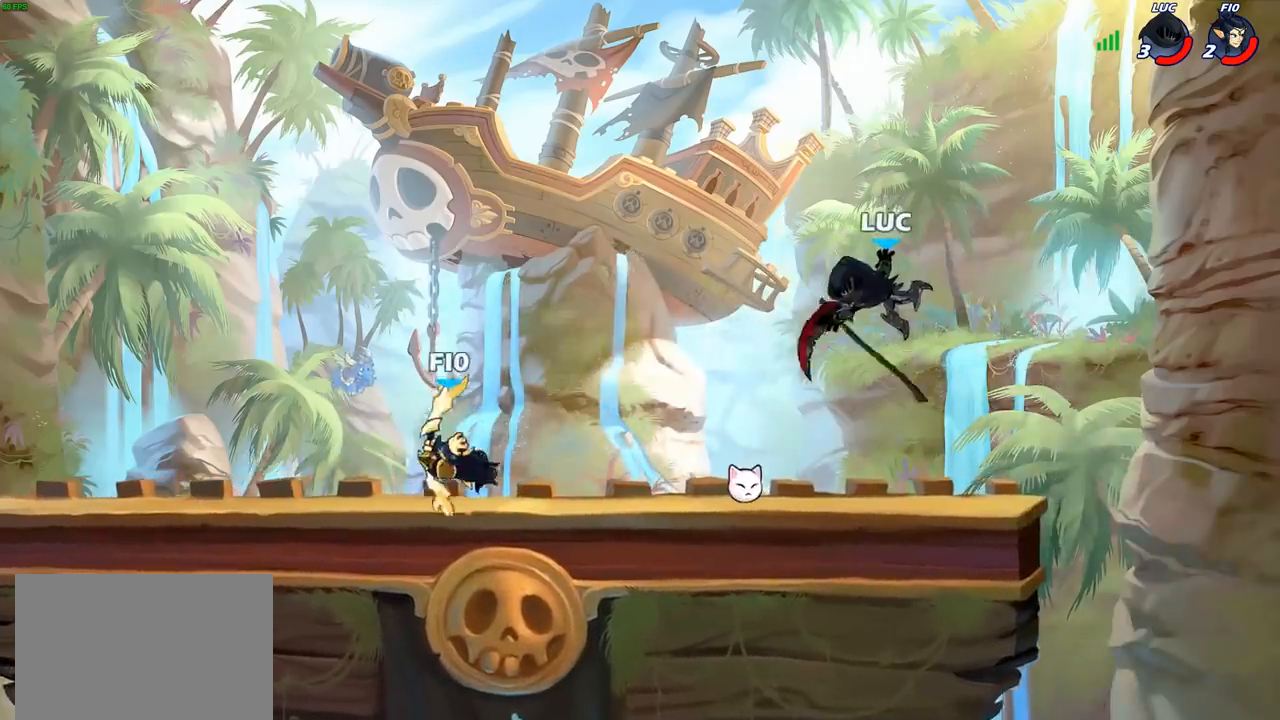
{"buttons": ["R1"], "left_stick": "left", "right_stick": "center", "events": [[150, "left_stick", "left"], [500, "R1", "down"]]}
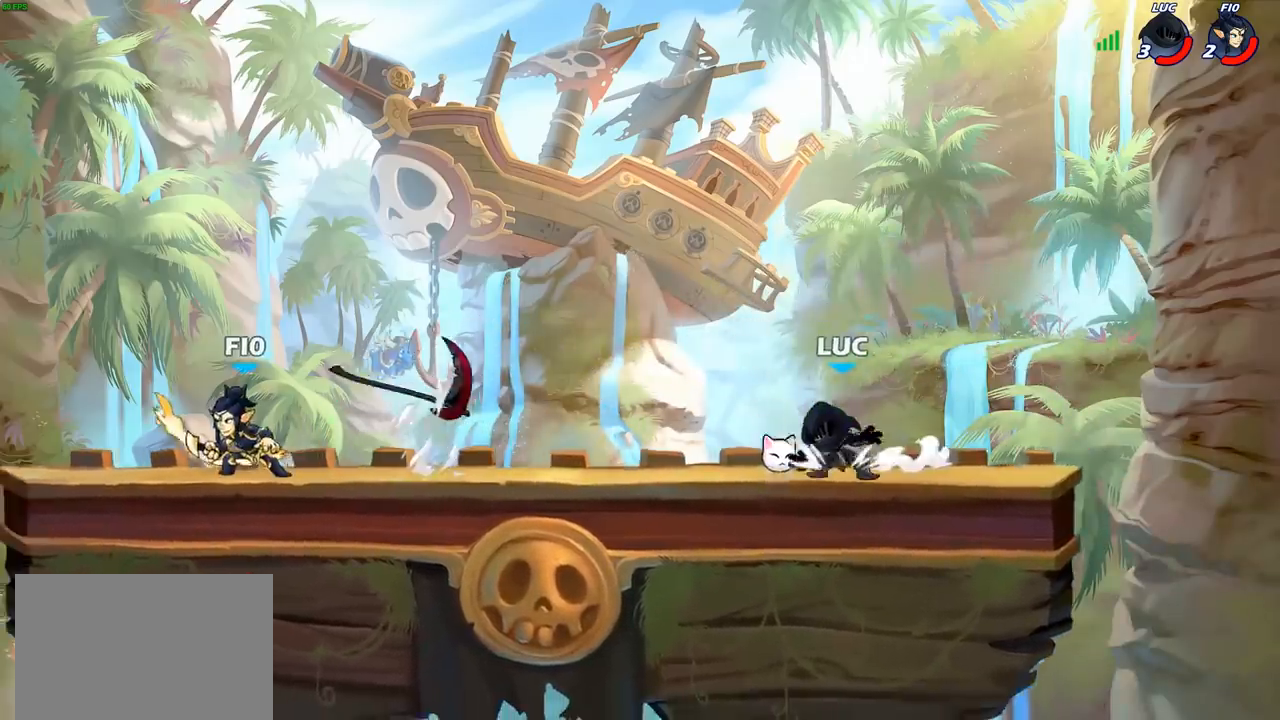
{"buttons": [], "left_stick": "center", "right_stick": "center", "events": [[50, "CROSS", "down"], [67, "left_stick", "center"], [117, "R1", "up"], [150, "CROSS", "up"], [250, "left_stick", "left"], [333, "R1", "down"], [383, "R1", "up"], [417, "left_stick", "center"]]}
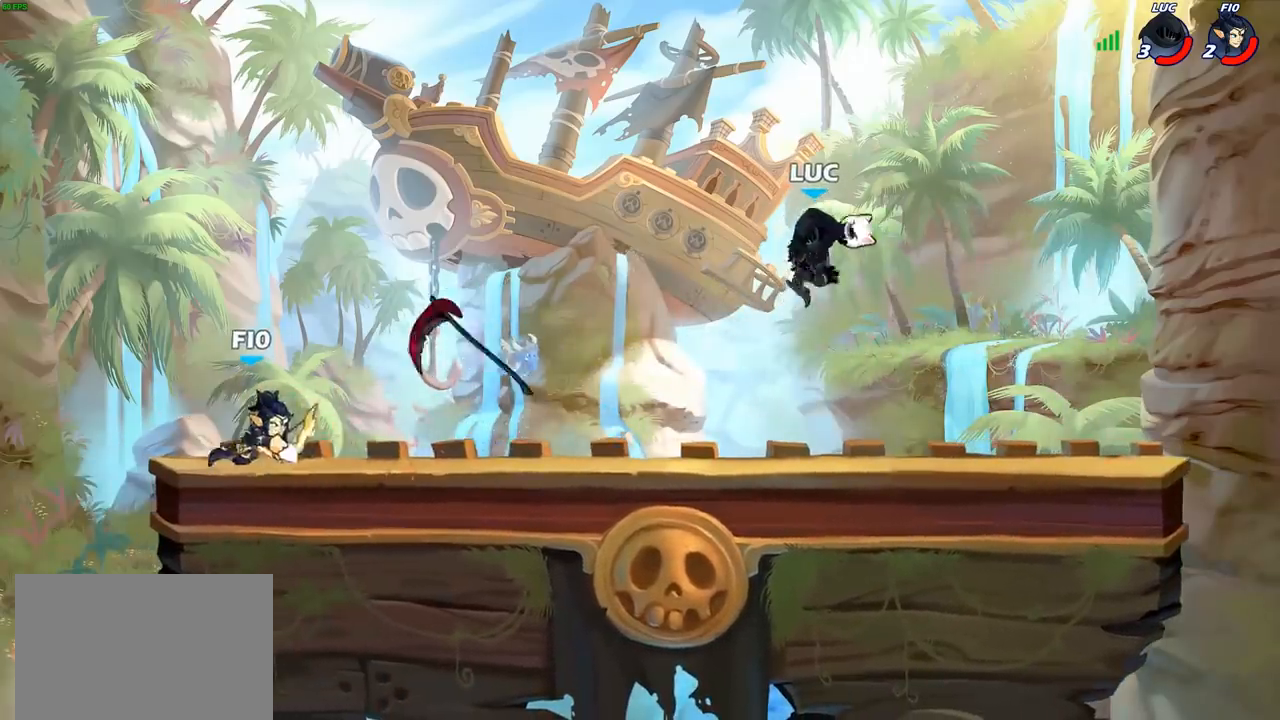
{"buttons": [], "left_stick": "left", "right_stick": "center", "events": [[200, "left_stick", "left"]]}
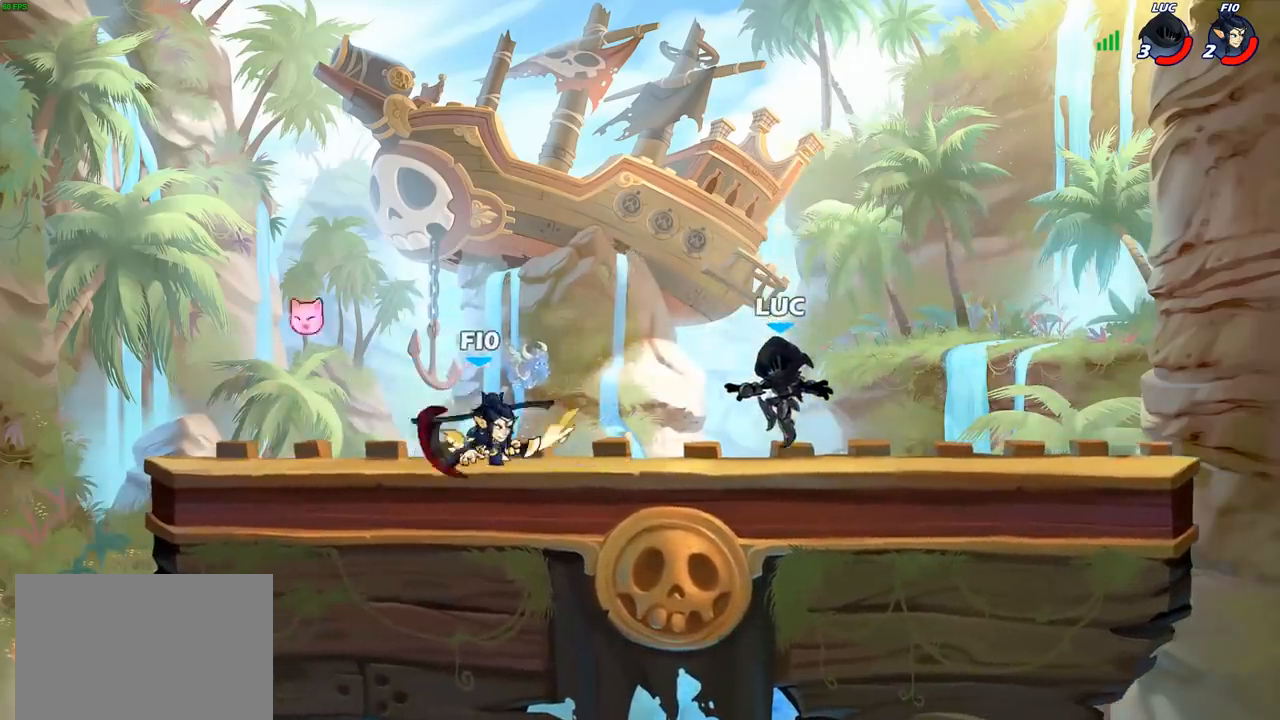
{"buttons": [], "left_stick": "center", "right_stick": "center", "events": [[33, "R2", "down"], [150, "R2", "up"], [150, "left_stick", "center"], [183, "SQUARE", "down"], [267, "SQUARE", "up"]]}
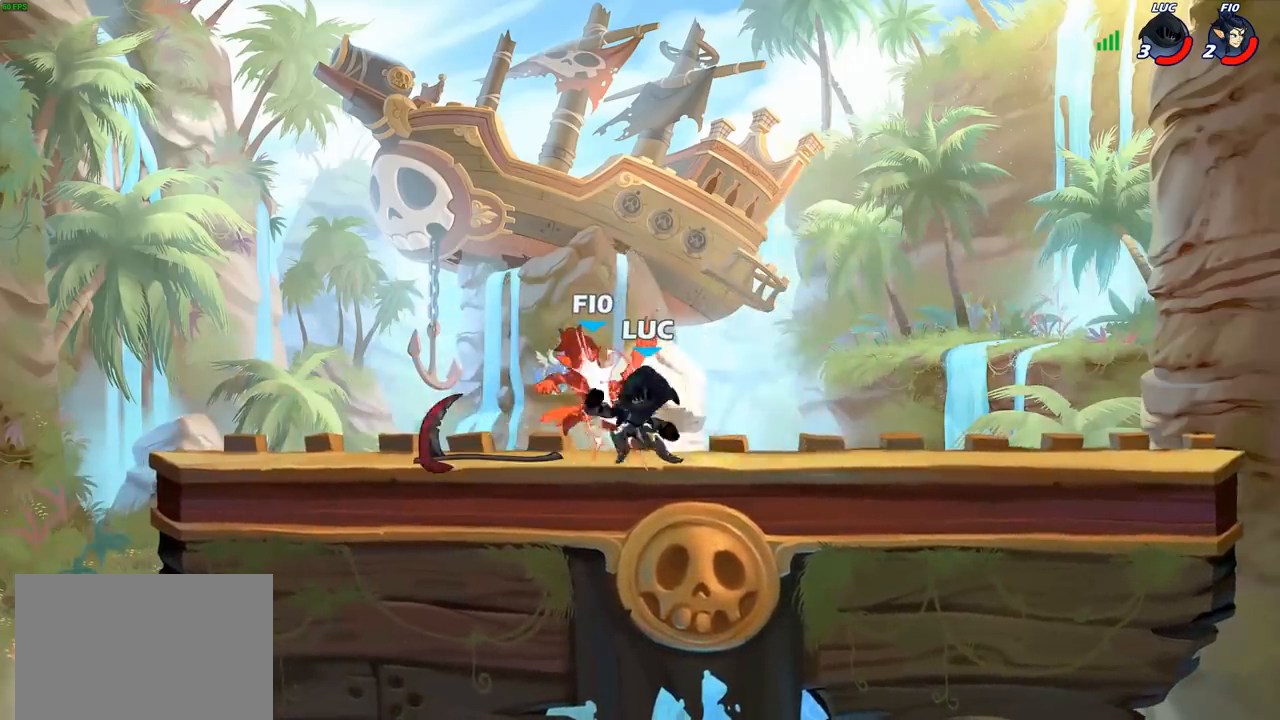
{"buttons": [], "left_stick": "center", "right_stick": "center", "events": []}
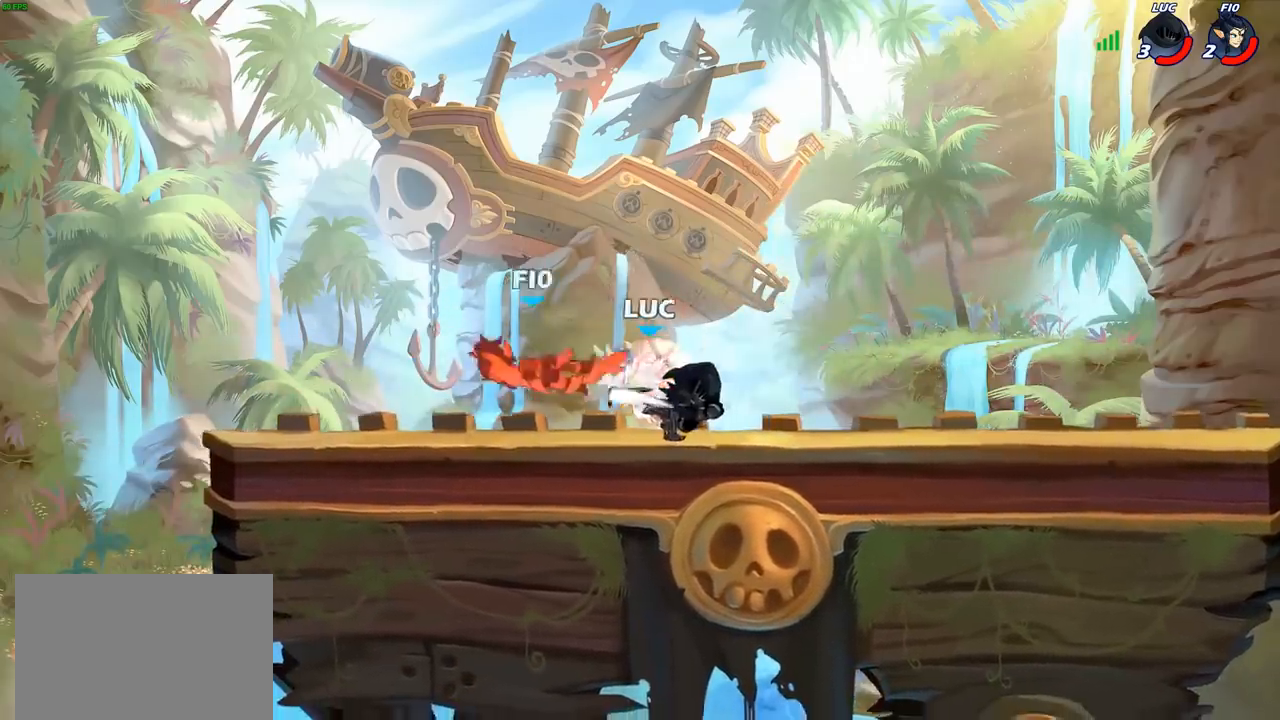
{"buttons": [], "left_stick": "down-left", "right_stick": "center", "events": [[100, "left_stick", "up-left"], [200, "R2", "down"], [383, "R2", "up"], [467, "left_stick", "down-left"]]}
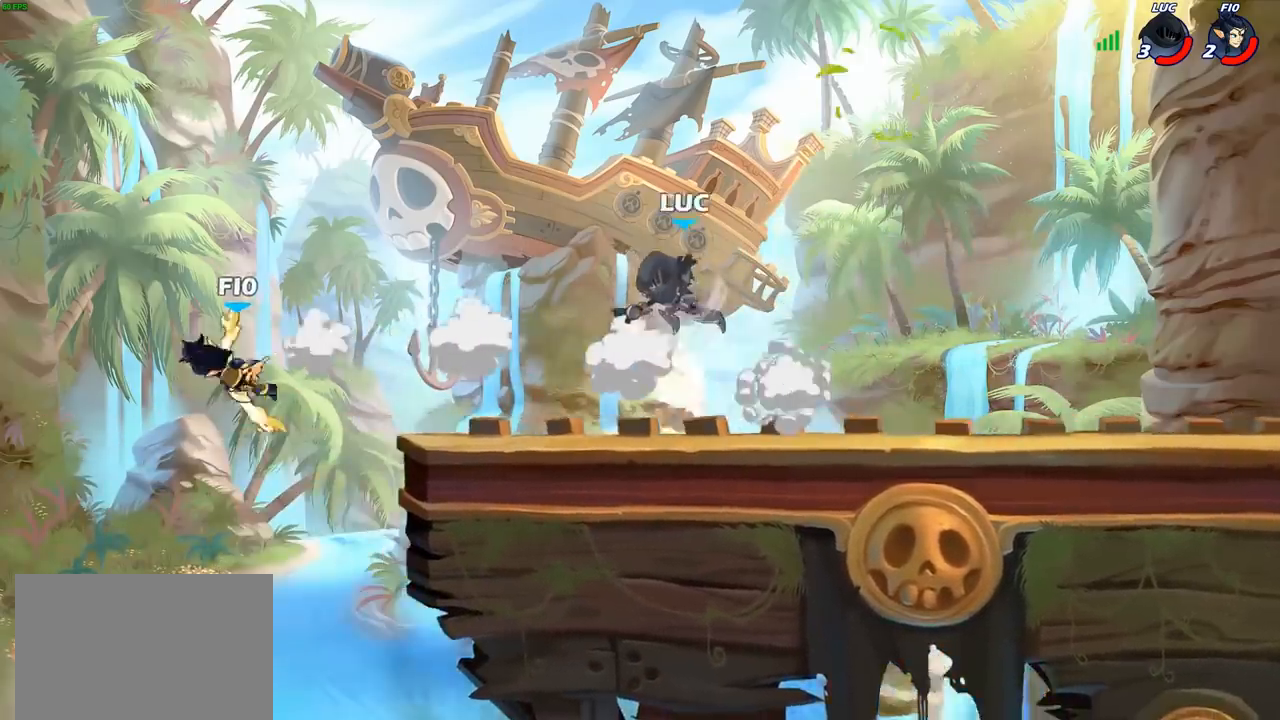
{"buttons": [], "left_stick": "right", "right_stick": "center", "events": [[67, "left_stick", "down-right"], [133, "left_stick", "right"]]}
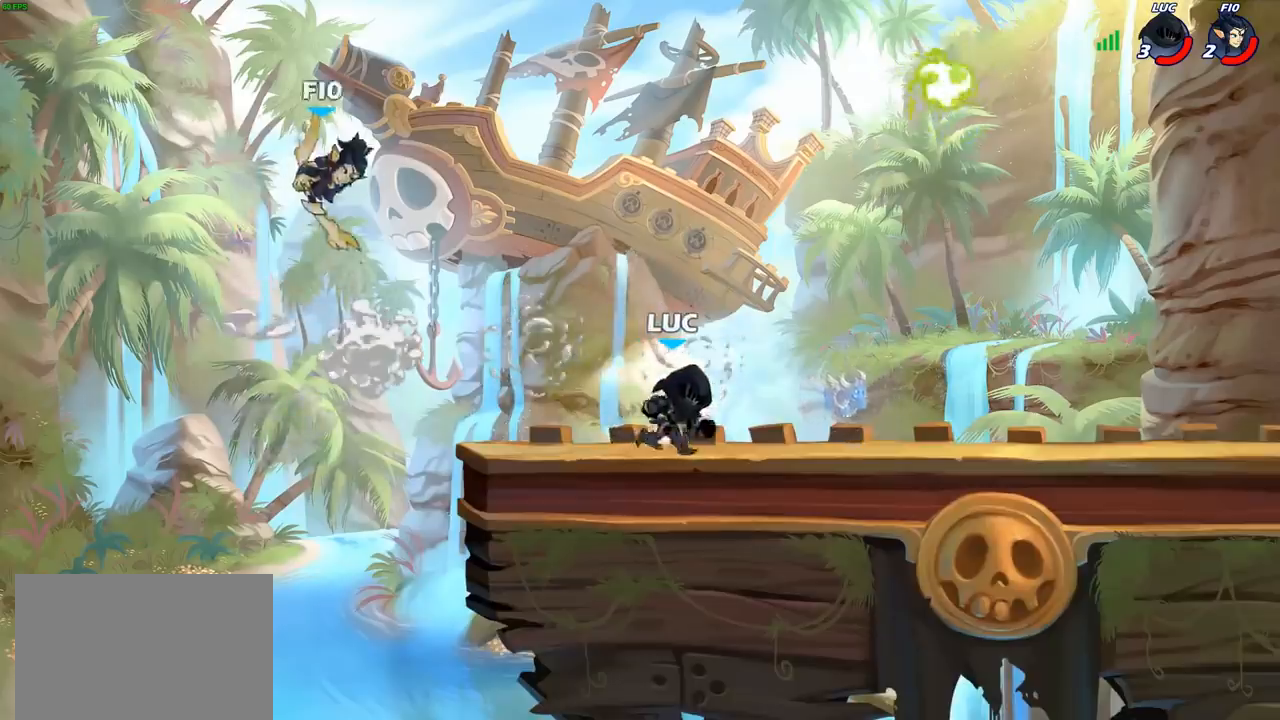
{"buttons": ["R1"], "left_stick": "up-left", "right_stick": "center", "events": [[33, "R2", "down"], [67, "left_stick", "up-right"], [183, "R2", "up"], [233, "left_stick", "center"], [300, "CROSS", "down"], [300, "left_stick", "left"], [383, "CROSS", "up"], [400, "left_stick", "up-left"], [500, "R1", "down"]]}
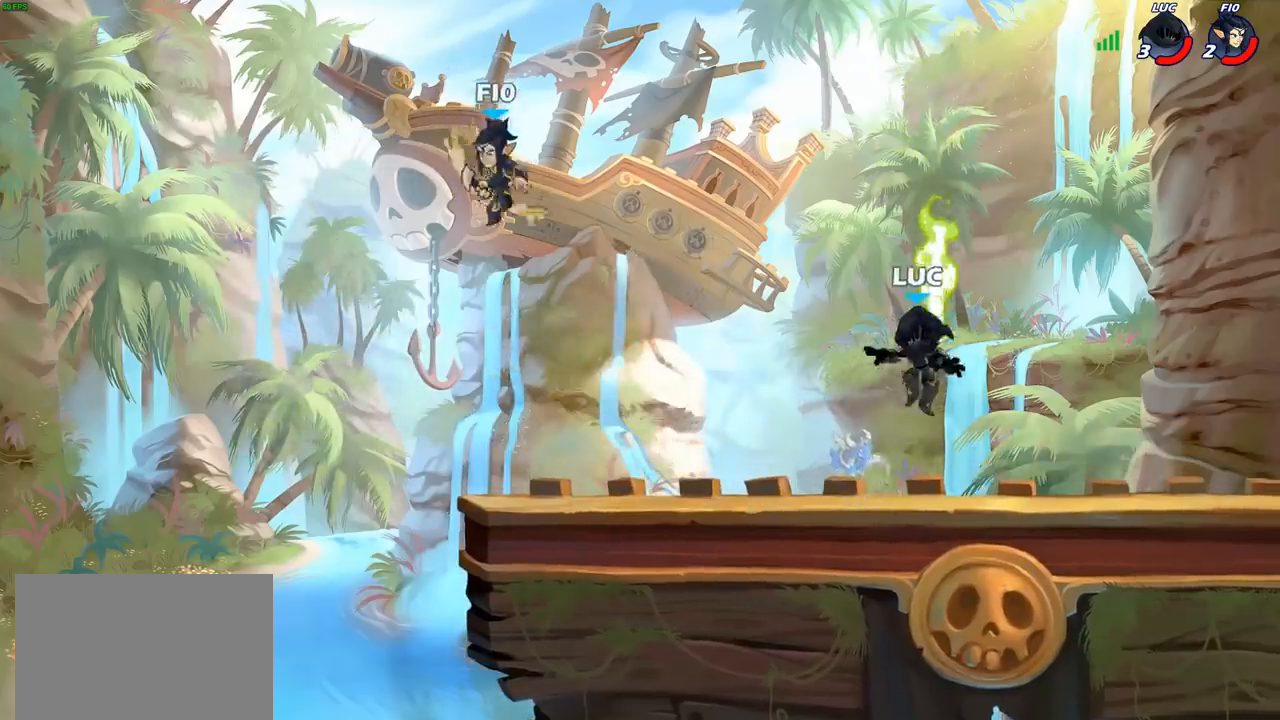
{"buttons": [], "left_stick": "left", "right_stick": "center", "events": [[83, "left_stick", "left"], [100, "R1", "up"], [317, "SQUARE", "down"], [400, "SQUARE", "up"]]}
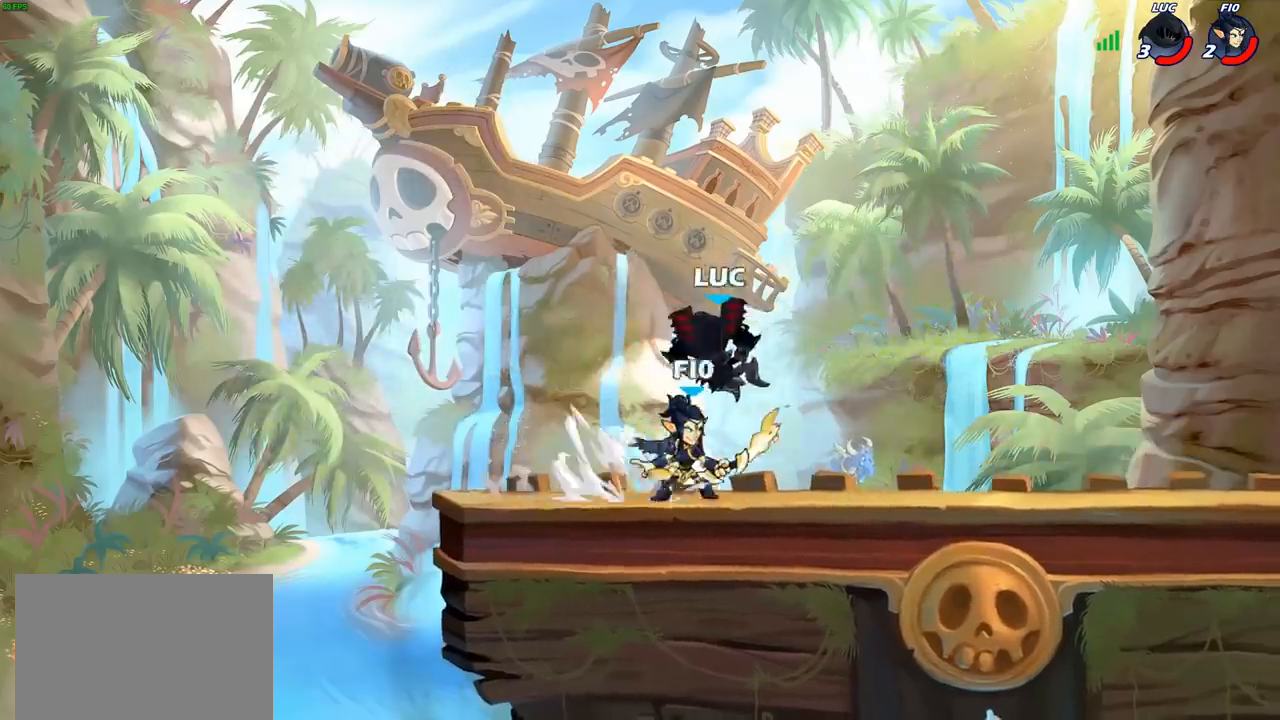
{"buttons": [], "left_stick": "right", "right_stick": "center", "events": [[367, "left_stick", "right"]]}
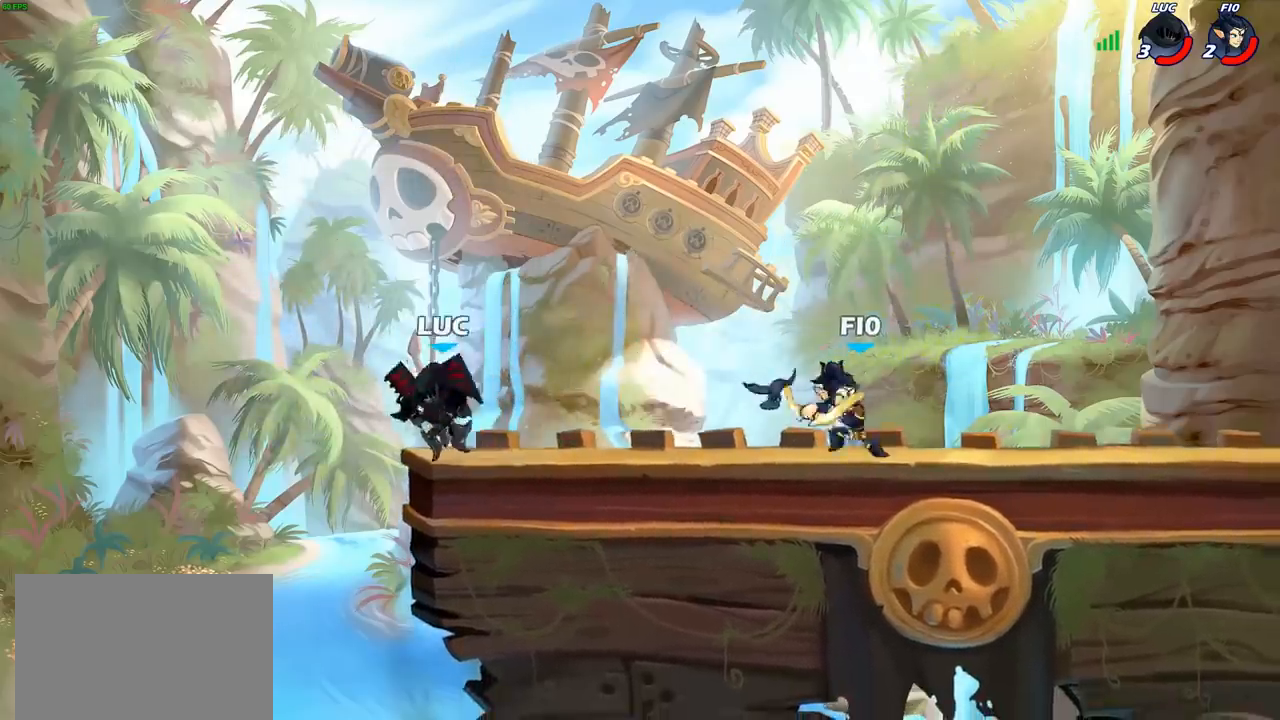
{"buttons": [], "left_stick": "center", "right_stick": "center", "events": [[50, "R2", "down"], [133, "SQUARE", "down"], [167, "R2", "up"], [233, "SQUARE", "up"], [300, "left_stick", "center"]]}
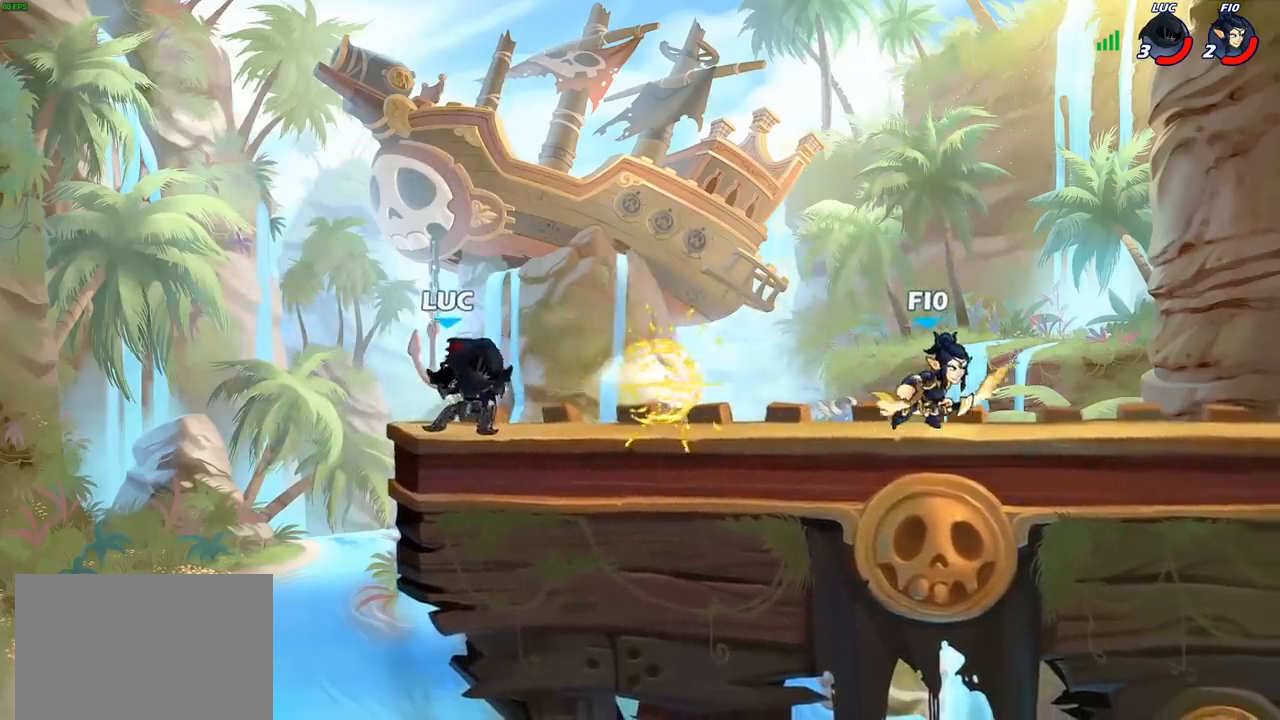
{"buttons": [], "left_stick": "center", "right_stick": "center", "events": [[217, "left_stick", "right"], [317, "R2", "down"], [367, "CIRCLE", "down"], [367, "left_stick", "center"], [383, "R2", "up"], [433, "CIRCLE", "up"]]}